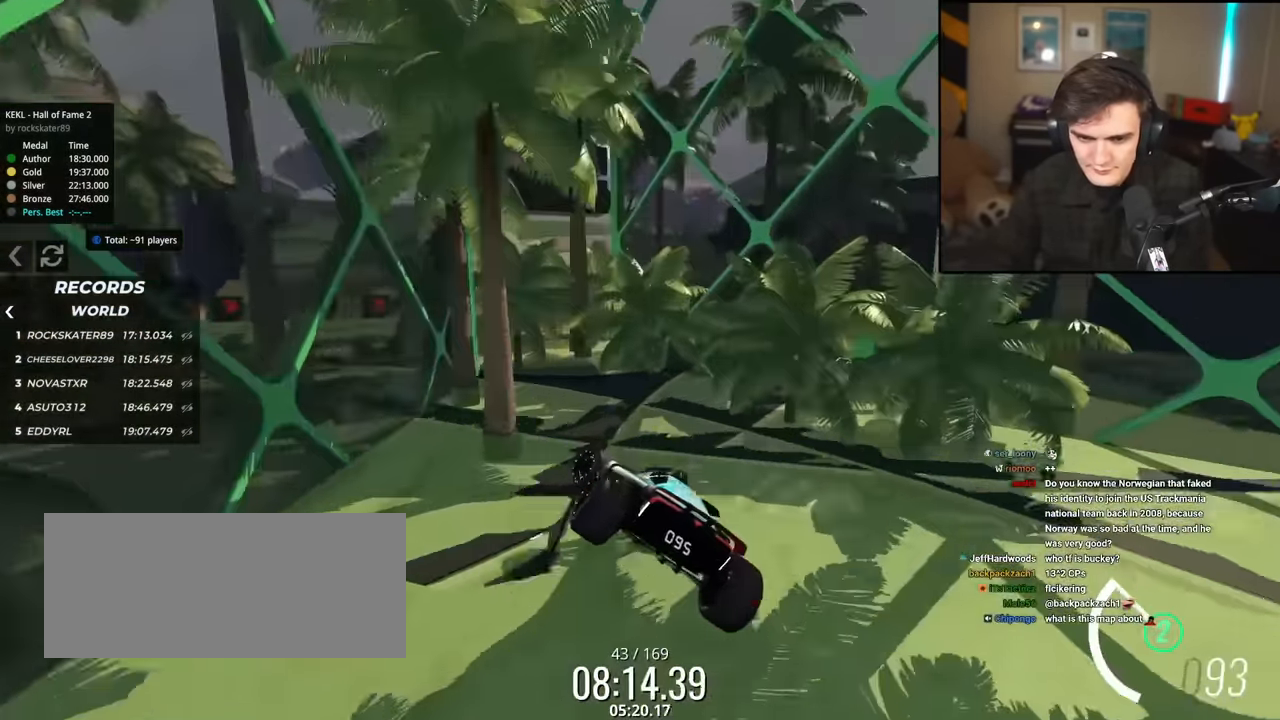
Gameplay with keyboard; each line is a JSON object with the keys held at the frame after it. "events" lists presses ("down") and releases ("up") of "brake", "down", "left", "right" and "up" between this image and that frame as [ms after this image, input, new state], when the widget could be followed in between. No other keys are recorded. Mouse input is not recorded. Key names are as the overlay labels them; some are game actions (e.g. jump) rather than physical keys.
{"keys": ["brake", "right", "up"], "events": [[451, "left", "up"], [501, "right", "down"]]}
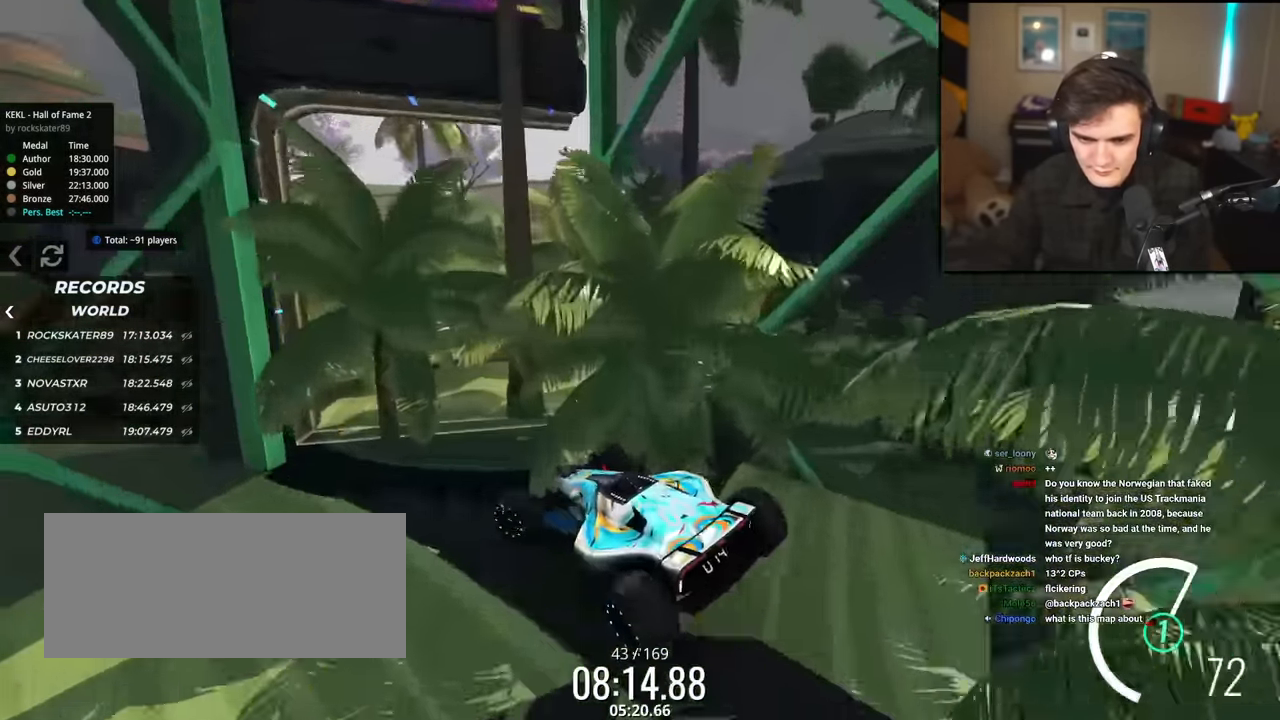
{"keys": ["brake", "right", "up"], "events": [[384, "right", "up"], [417, "right", "down"]]}
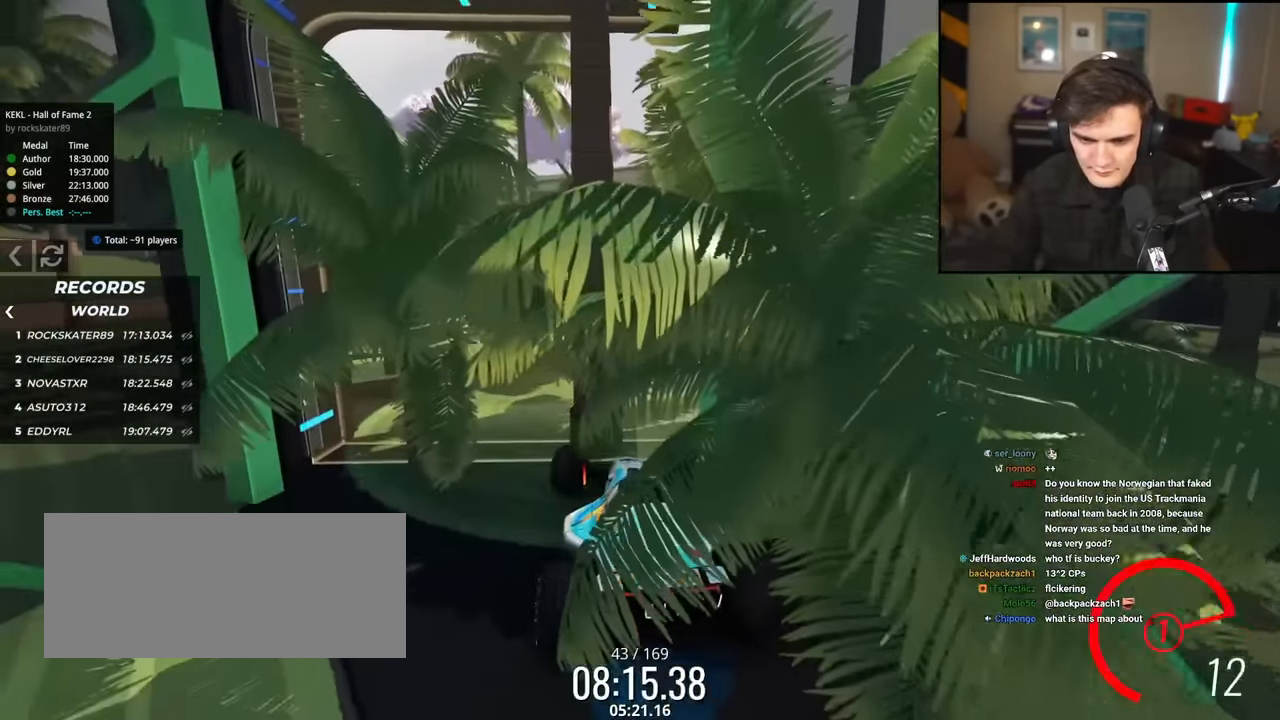
{"keys": ["brake", "right", "up"], "events": []}
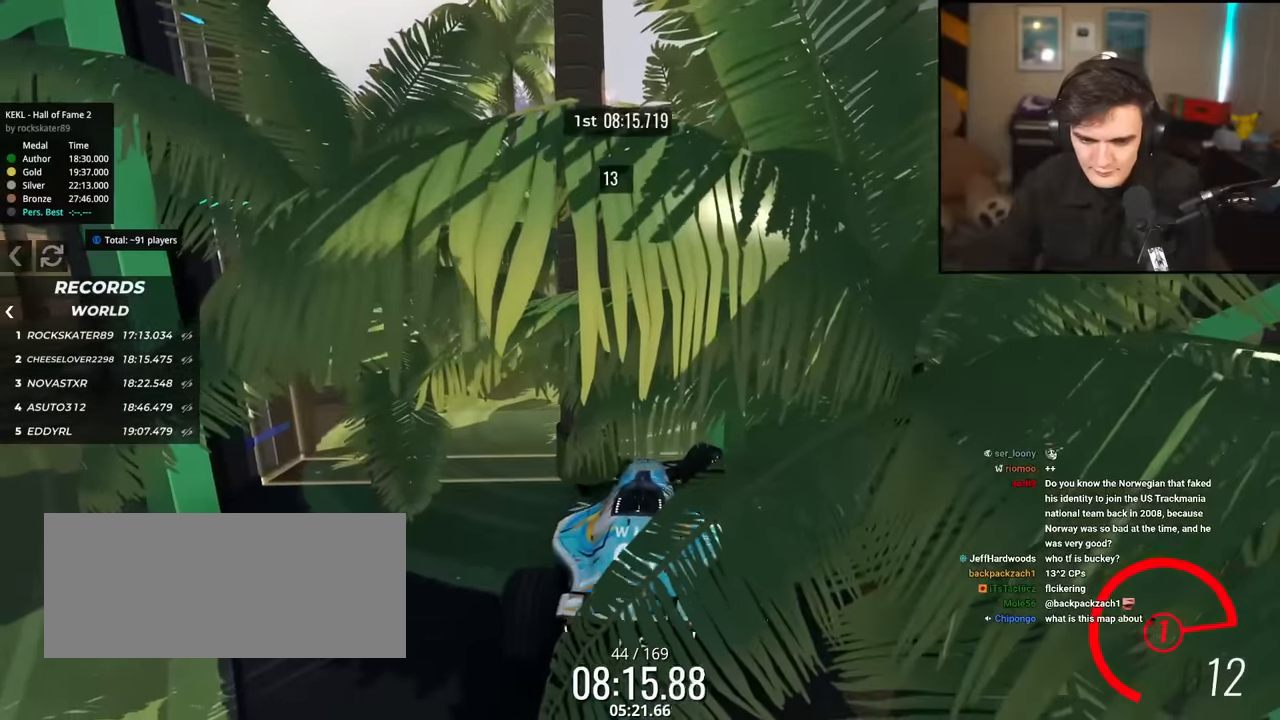
{"keys": ["up"], "events": [[167, "right", "up"], [217, "brake", "up"]]}
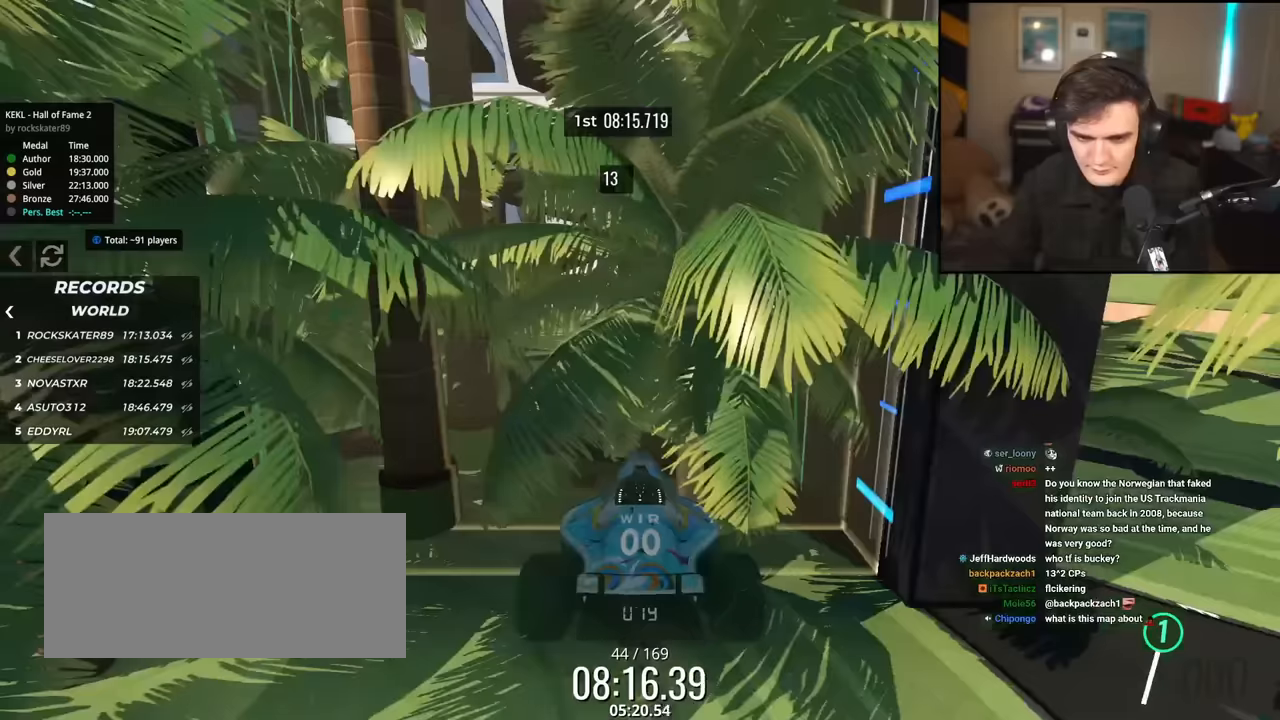
{"keys": [], "events": [[417, "up", "up"]]}
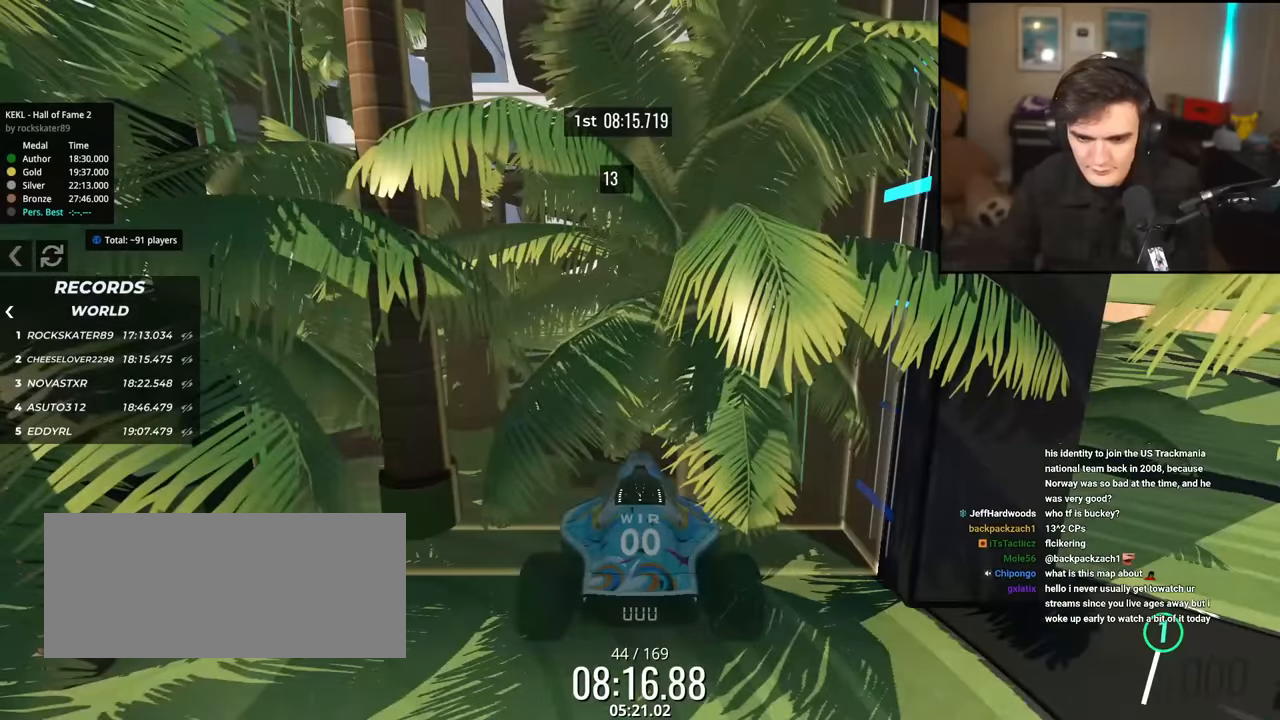
{"keys": ["brake"], "events": [[17, "brake", "down"]]}
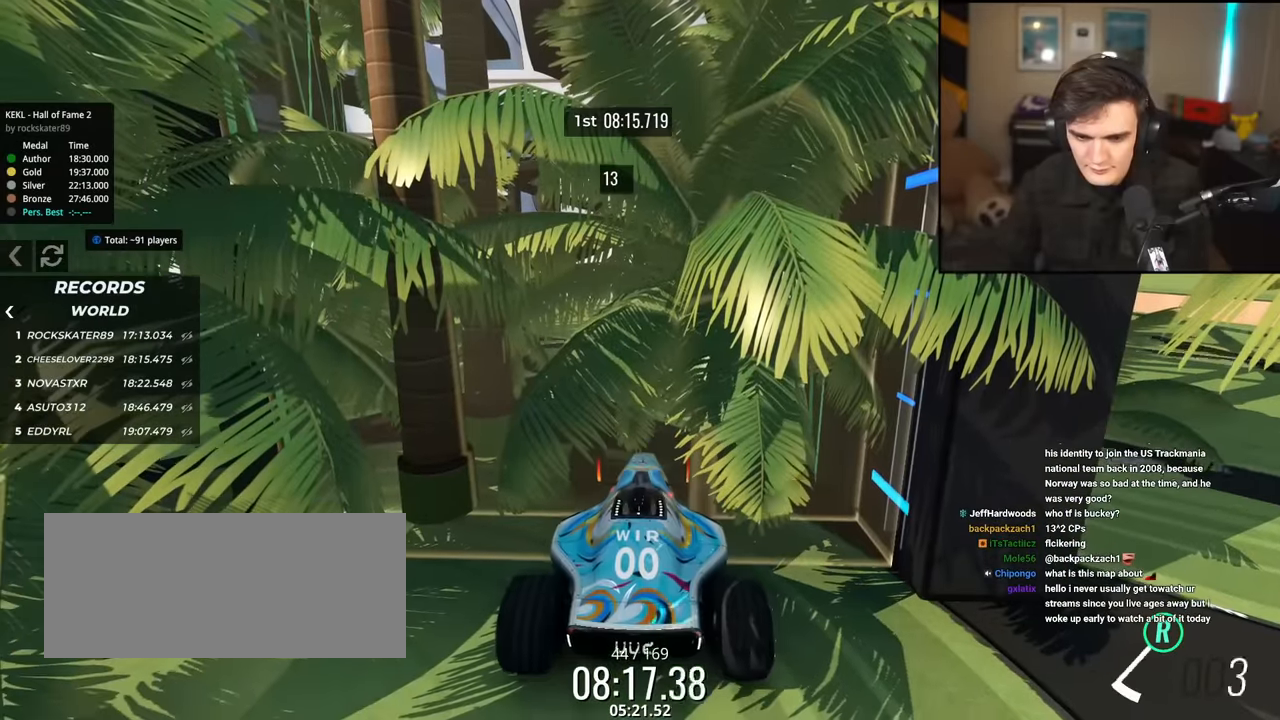
{"keys": ["brake"], "events": []}
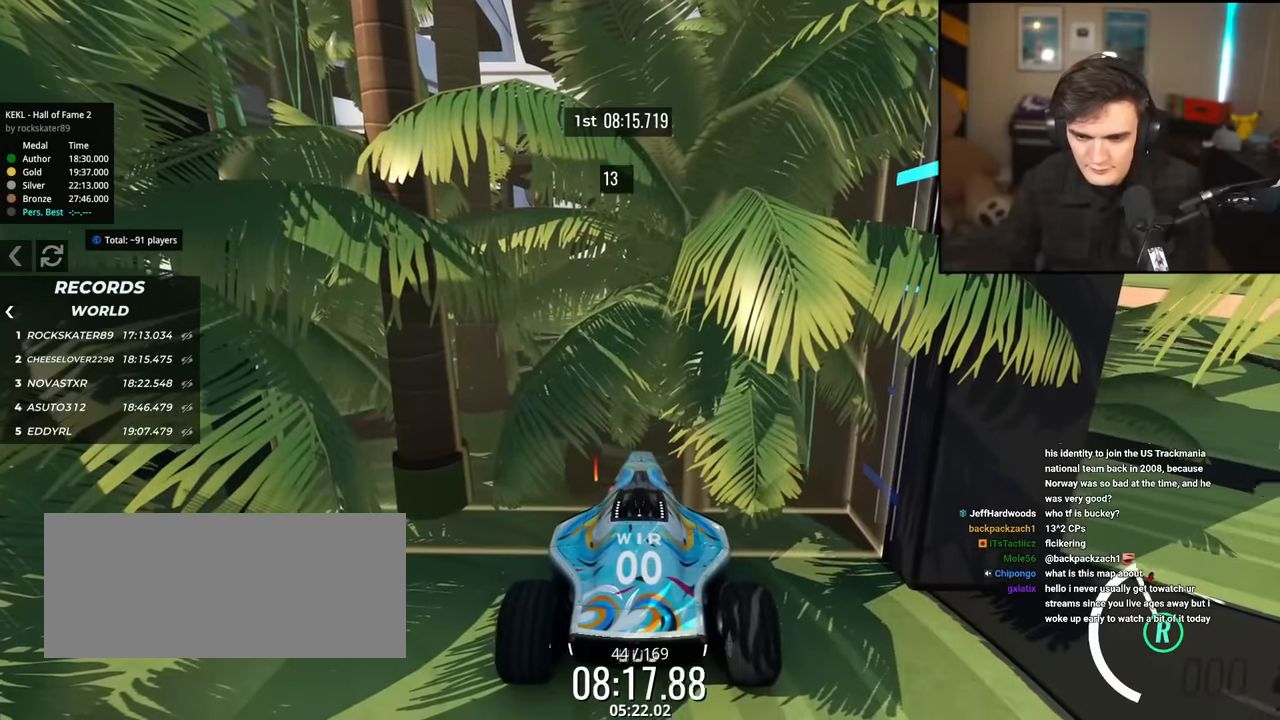
{"keys": ["brake", "right"], "events": [[234, "right", "down"]]}
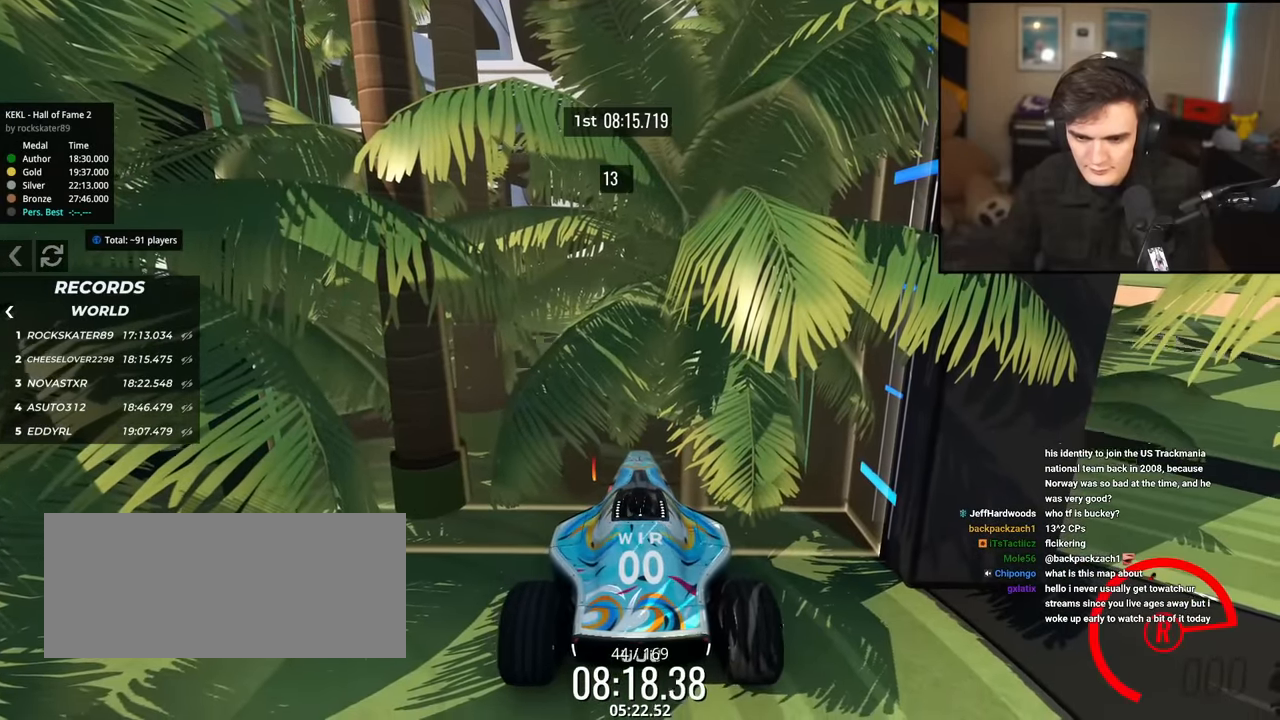
{"keys": ["left", "up"], "events": [[17, "right", "up"], [50, "up", "down"], [67, "left", "down"], [150, "brake", "up"]]}
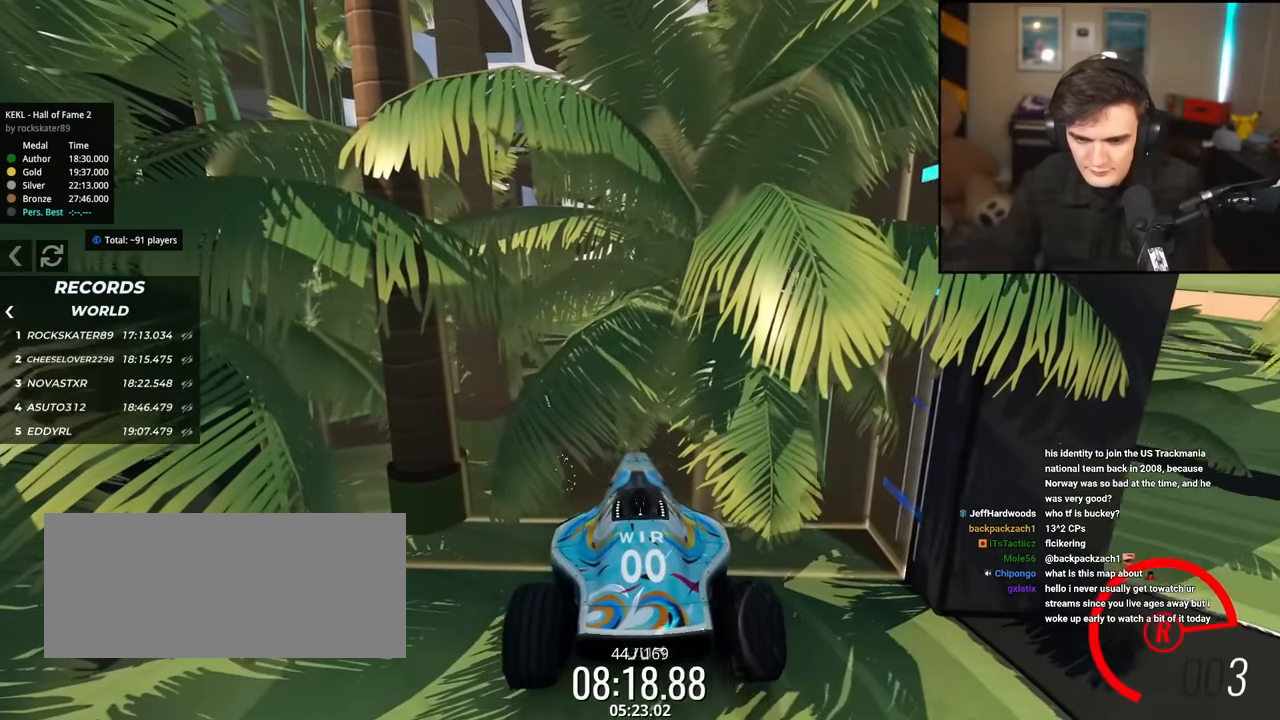
{"keys": ["brake", "right"], "events": [[267, "up", "up"], [301, "brake", "down"], [317, "left", "up"], [367, "right", "down"]]}
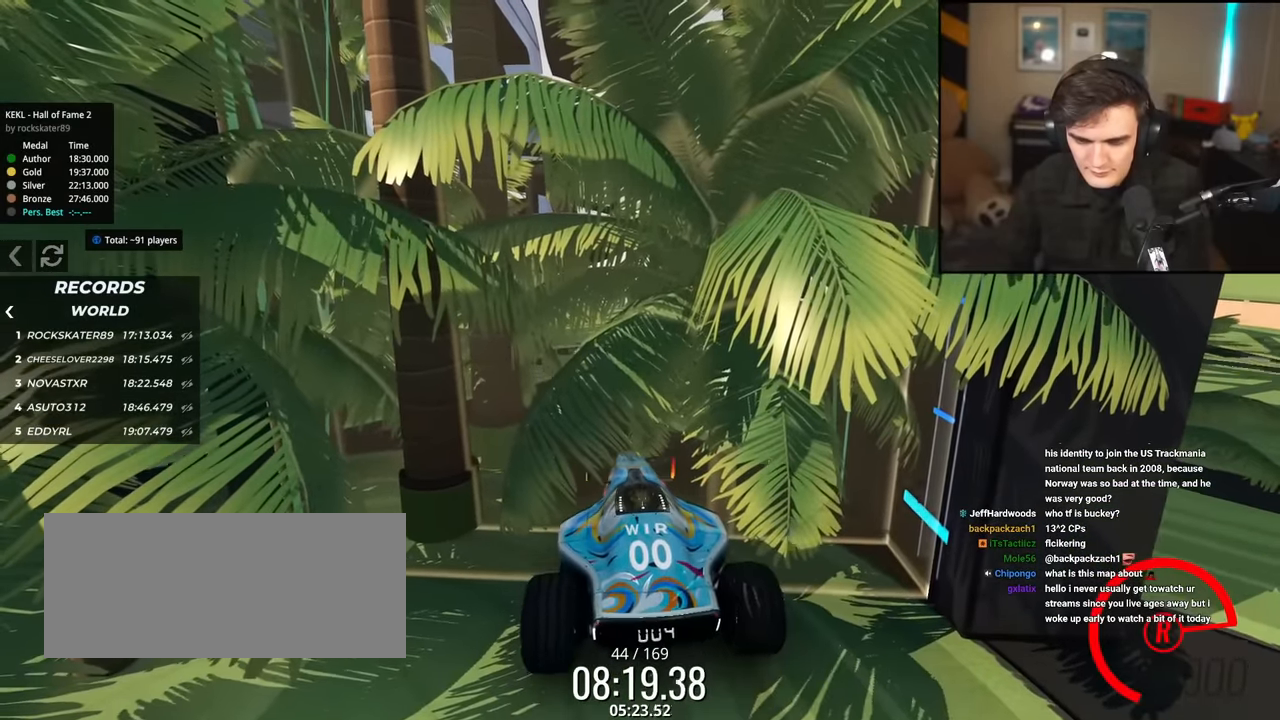
{"keys": ["brake", "right"], "events": []}
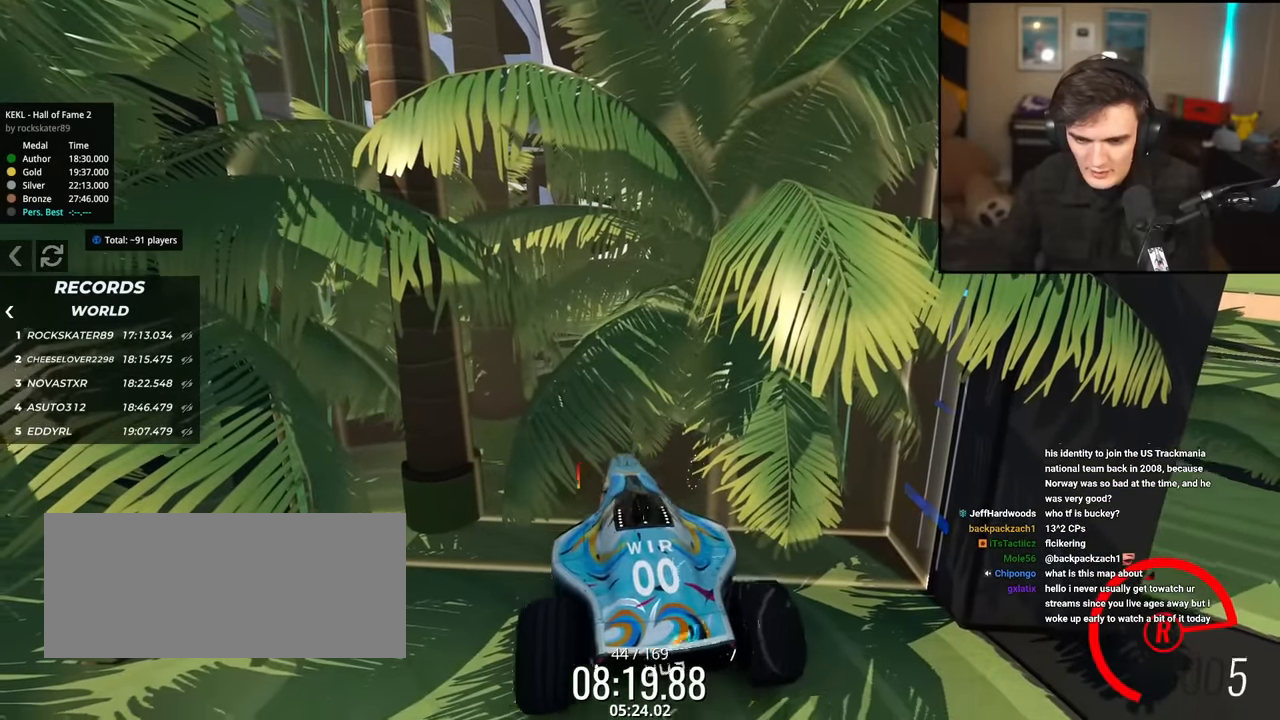
{"keys": ["brake"], "events": [[201, "right", "up"]]}
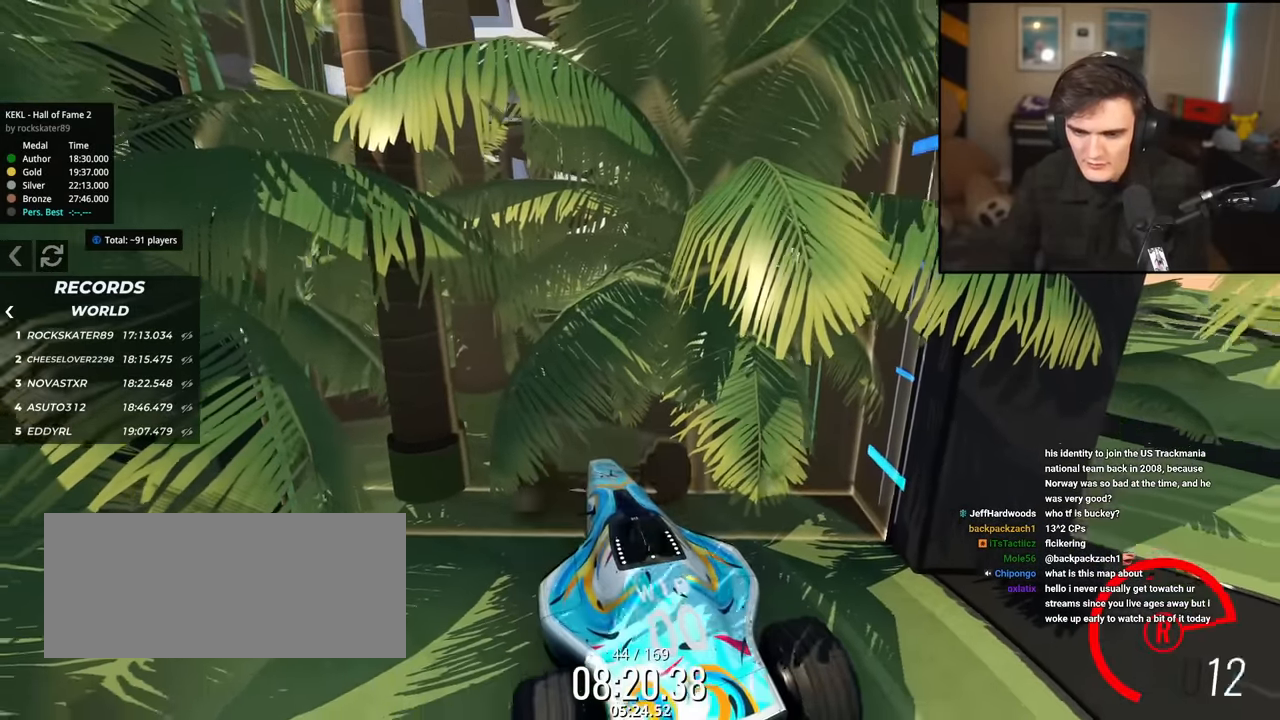
{"keys": ["brake", "left"], "events": [[317, "left", "down"]]}
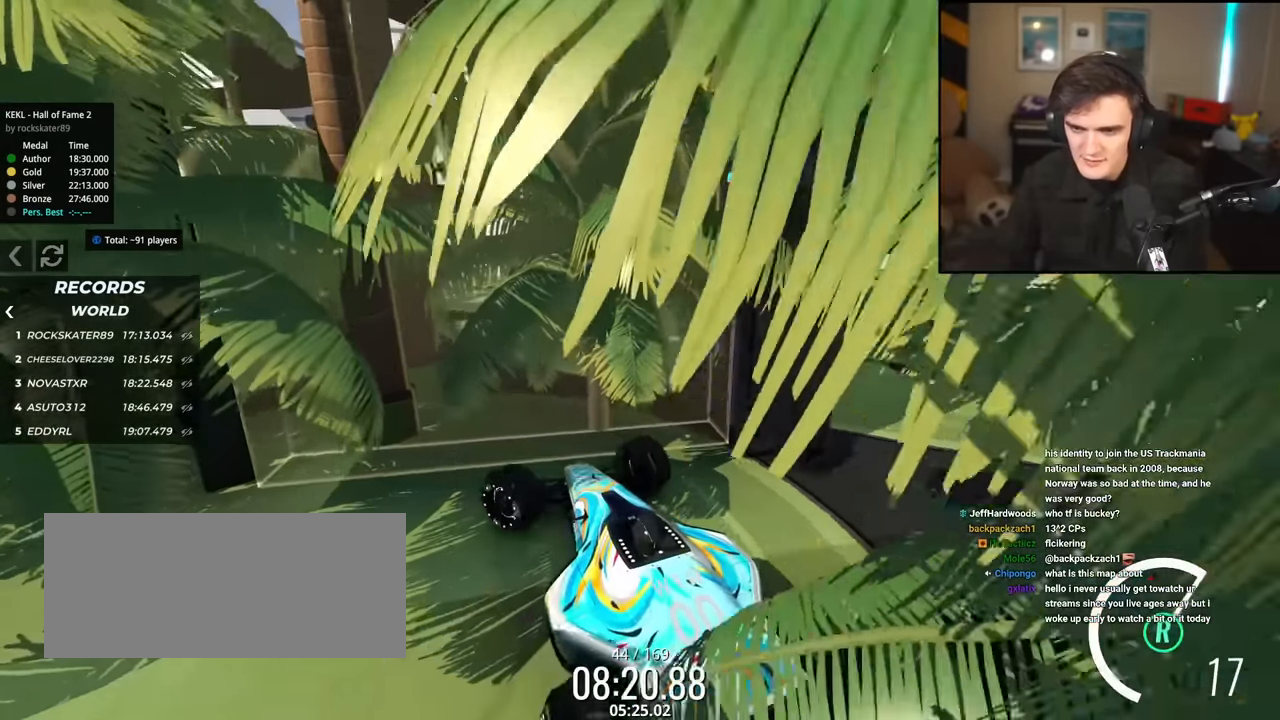
{"keys": ["brake", "left"], "events": []}
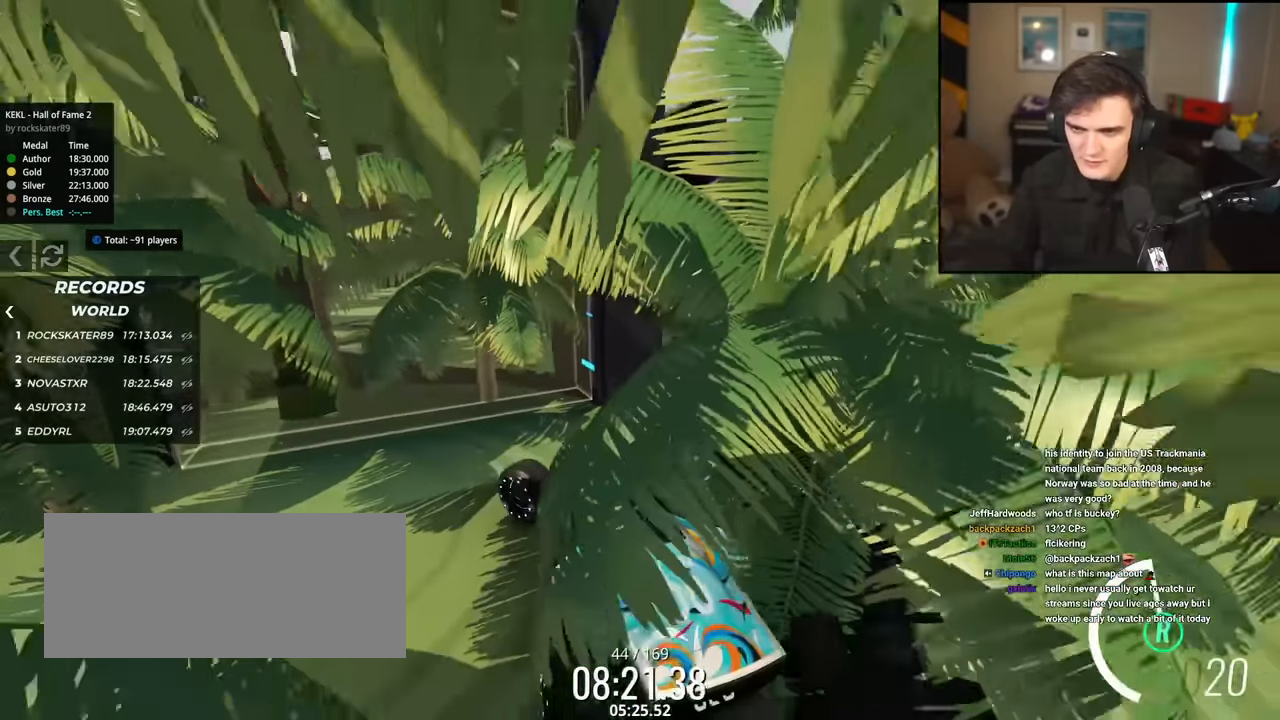
{"keys": ["brake"], "events": [[434, "left", "up"]]}
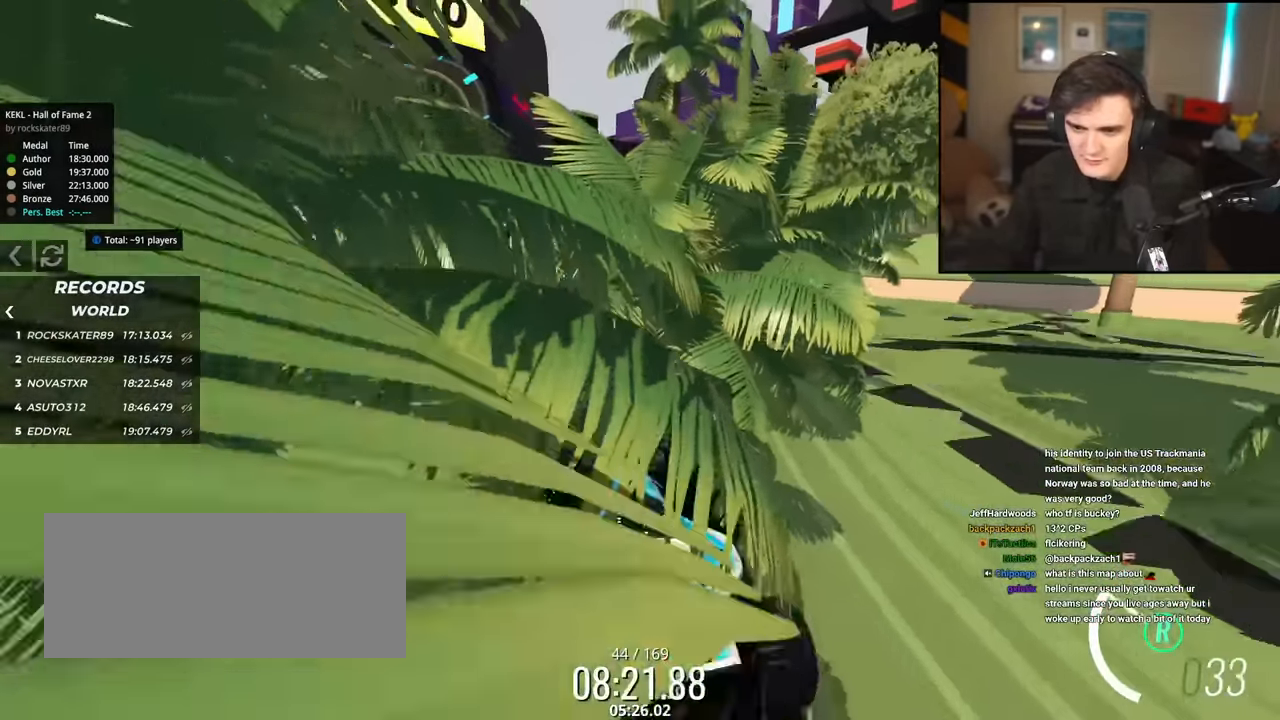
{"keys": ["brake"], "events": [[34, "left", "down"], [501, "left", "up"]]}
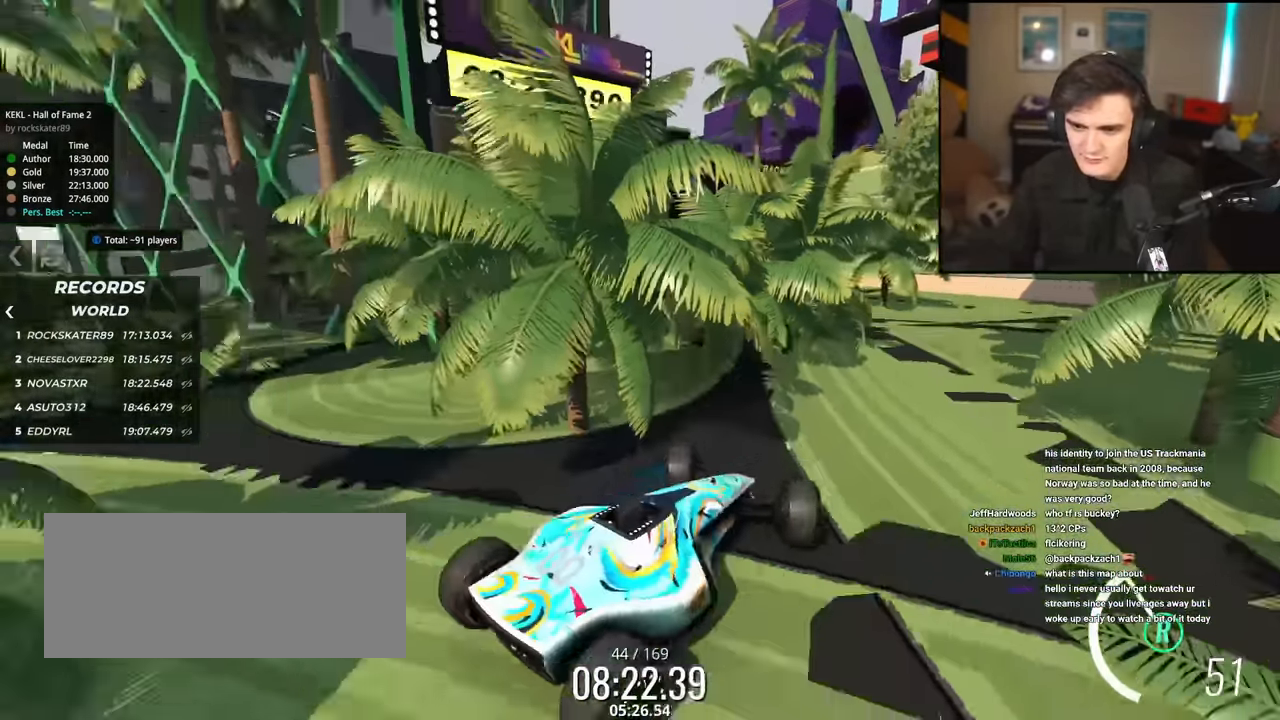
{"keys": ["brake", "right", "up"], "events": [[33, "up", "down"], [50, "right", "down"]]}
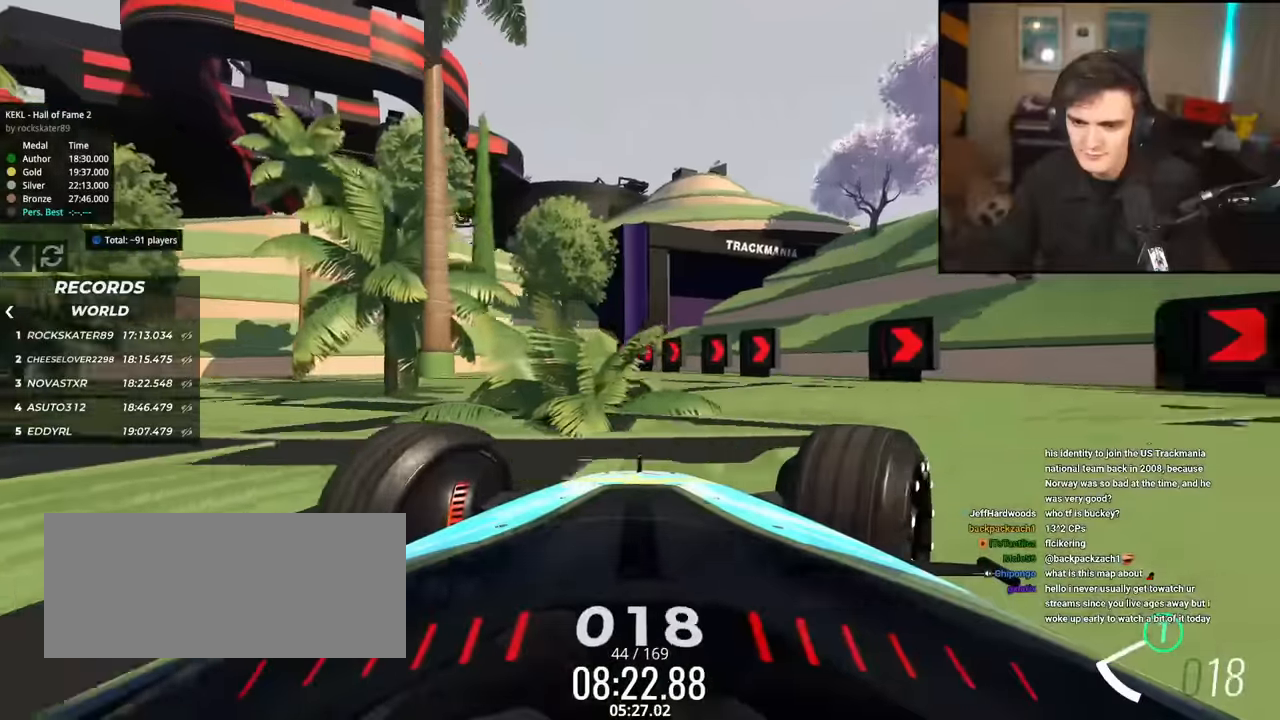
{"keys": ["brake", "right", "up"], "events": []}
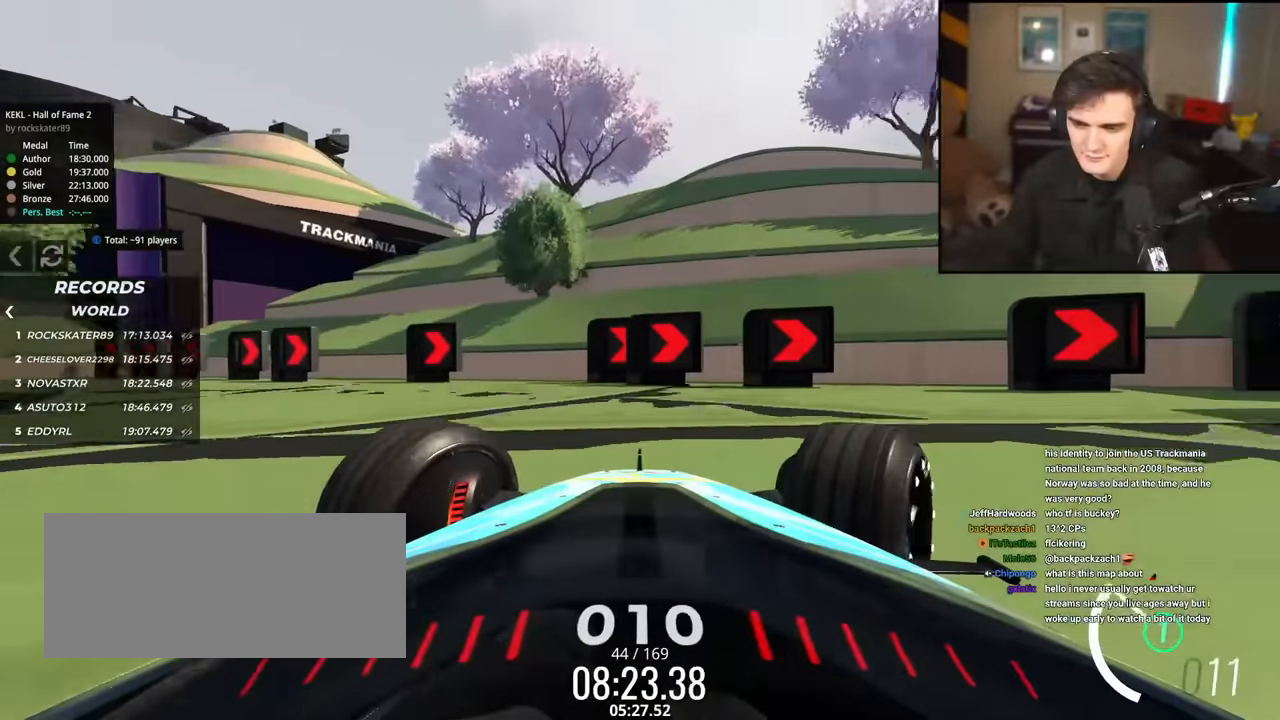
{"keys": ["brake", "right", "up"], "events": []}
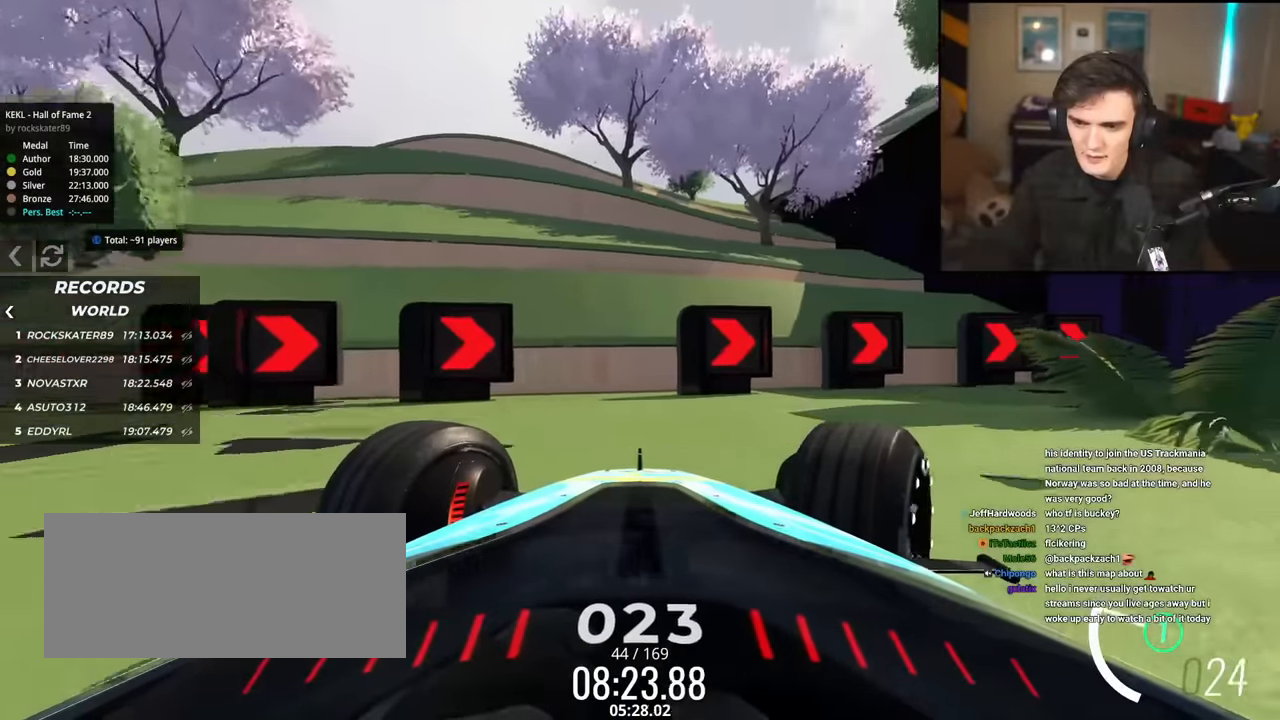
{"keys": ["right", "up"], "events": [[234, "brake", "up"]]}
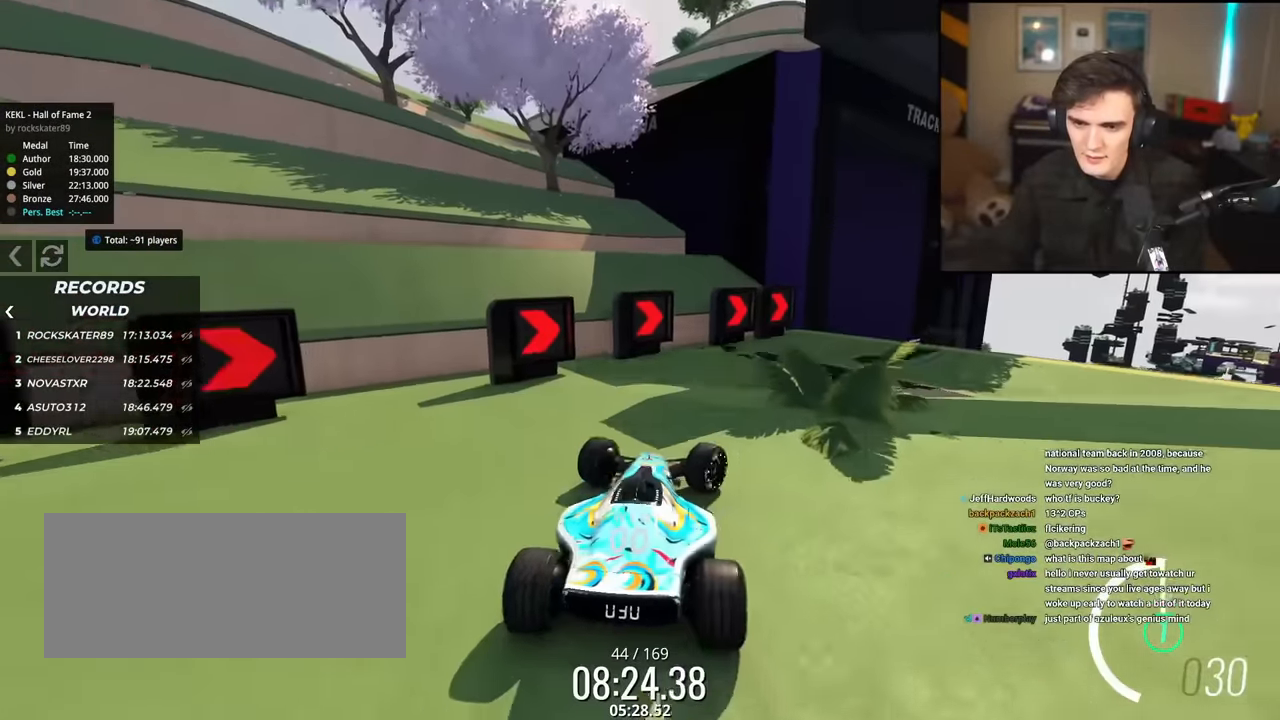
{"keys": ["up"], "events": [[484, "right", "up"]]}
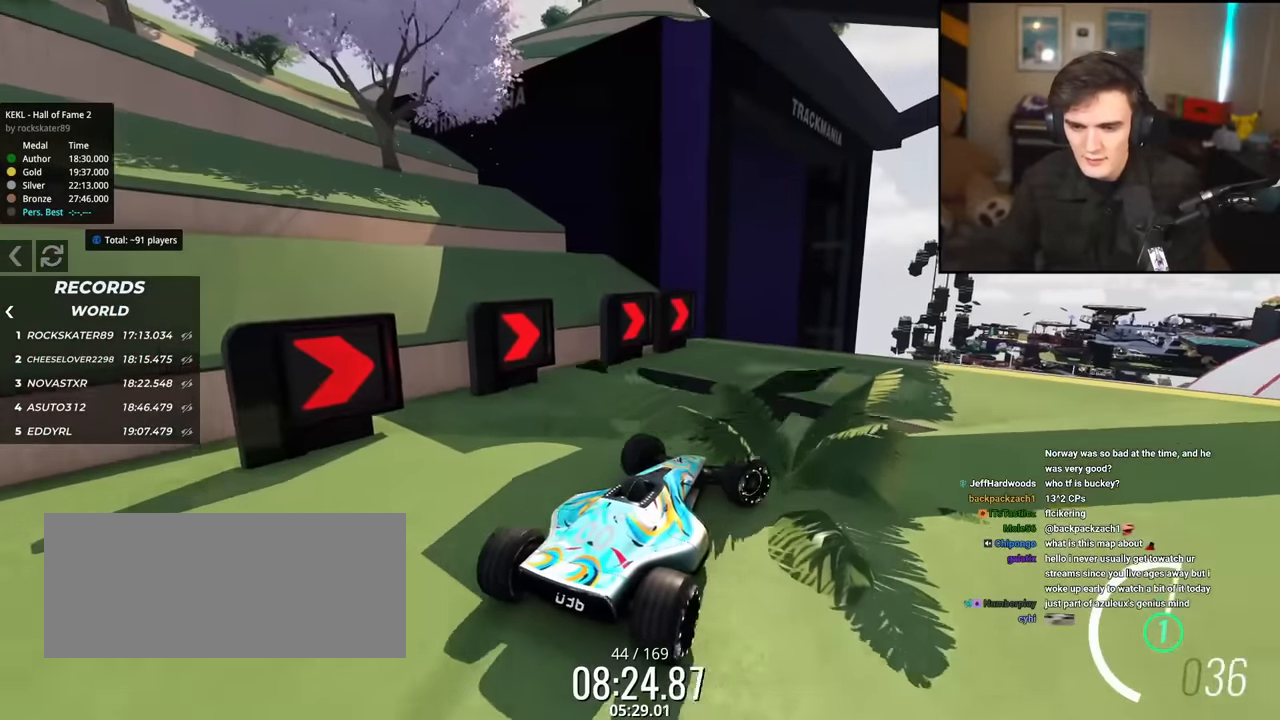
{"keys": ["right", "up"], "events": [[117, "left", "down"], [351, "left", "up"], [501, "right", "down"]]}
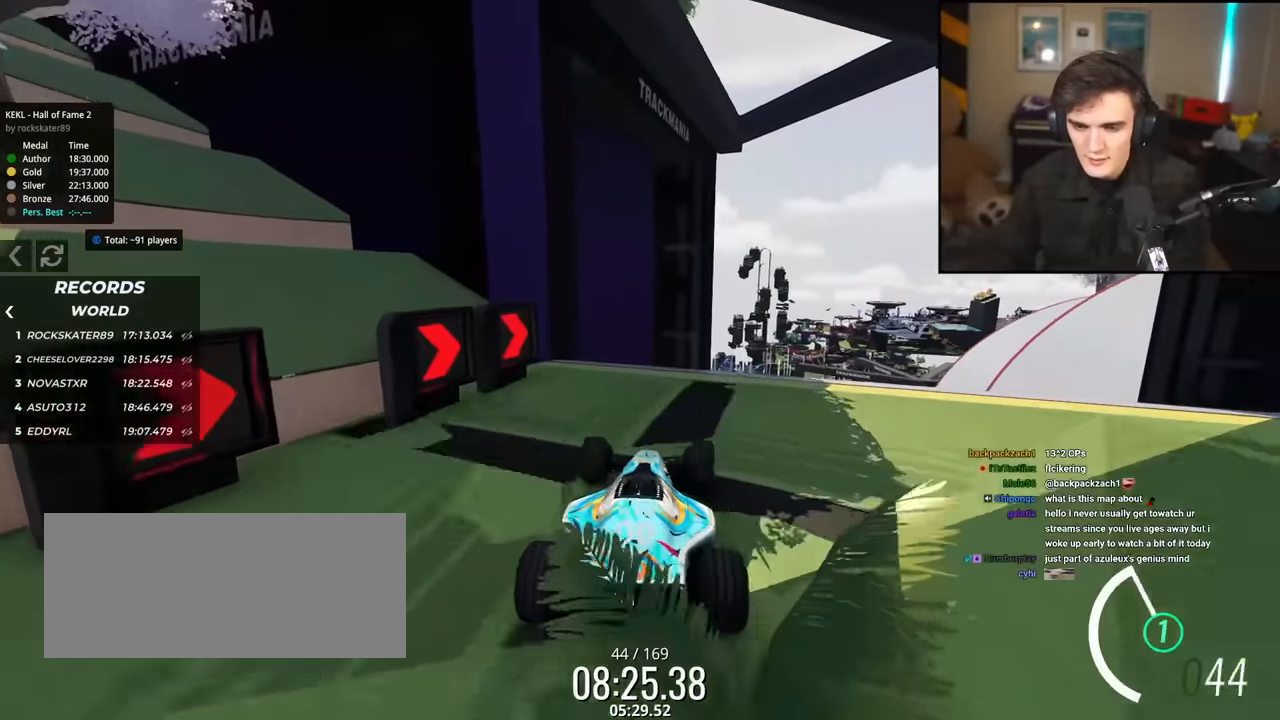
{"keys": ["right", "up"], "events": [[100, "right", "up"], [417, "right", "down"]]}
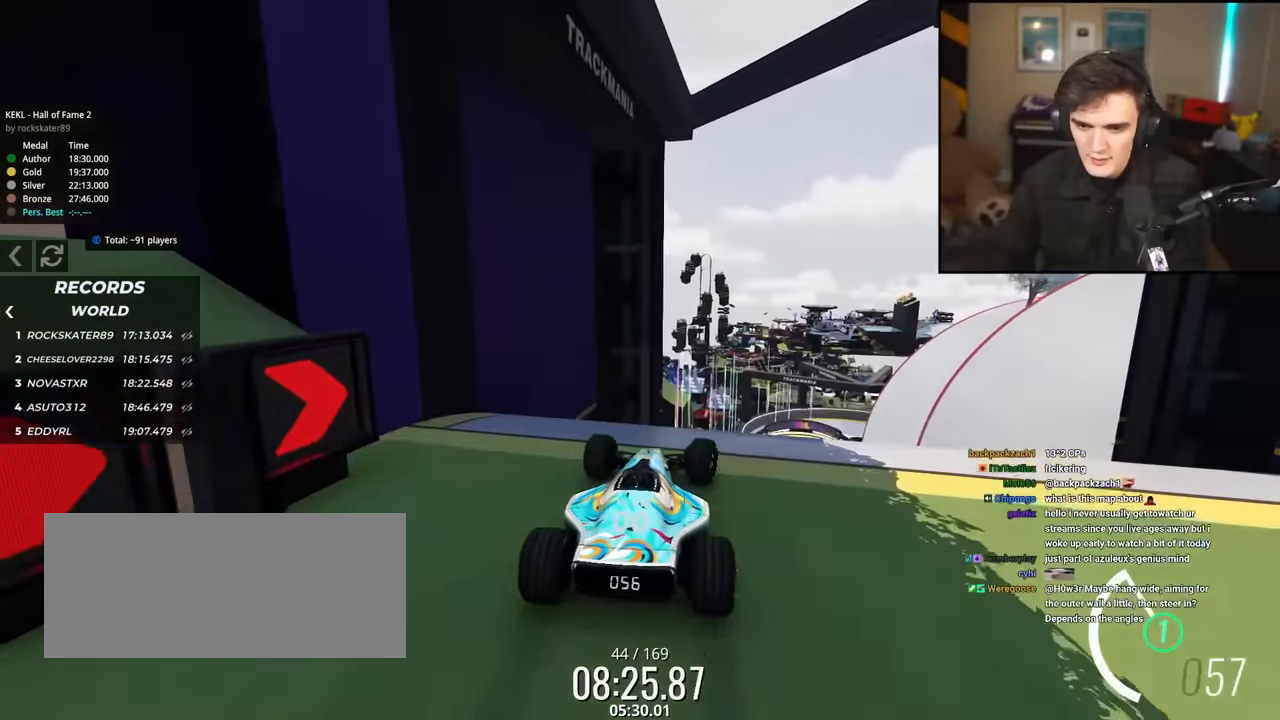
{"keys": [], "events": [[67, "right", "up"], [201, "up", "up"], [301, "left", "down"], [351, "left", "up"]]}
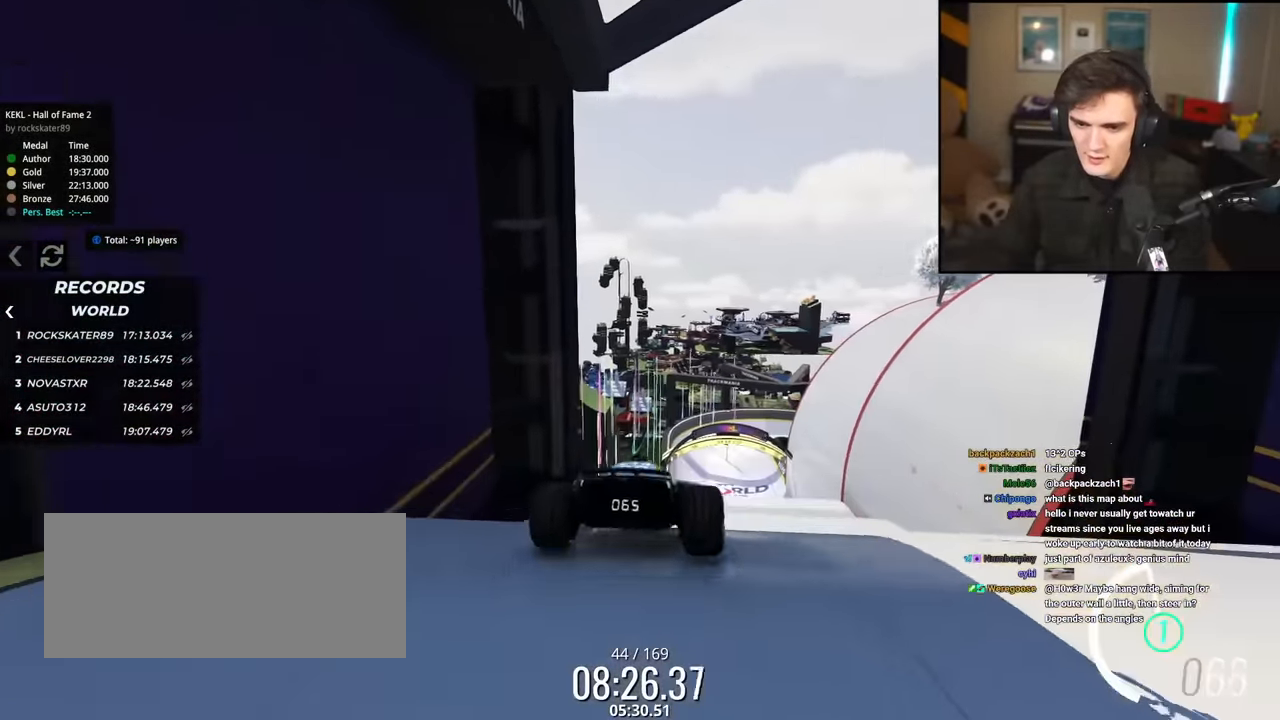
{"keys": ["up"], "events": [[33, "up", "down"], [117, "right", "down"], [267, "right", "up"], [367, "left", "down"], [450, "left", "up"]]}
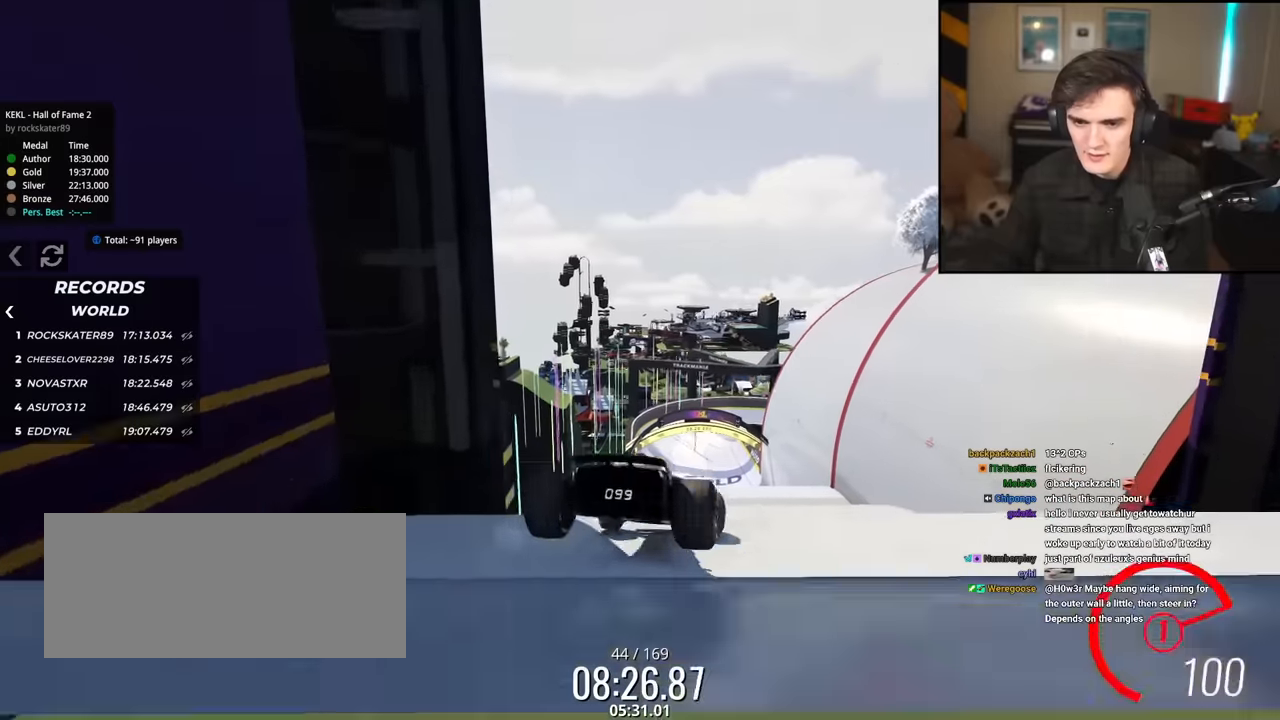
{"keys": ["up"], "events": []}
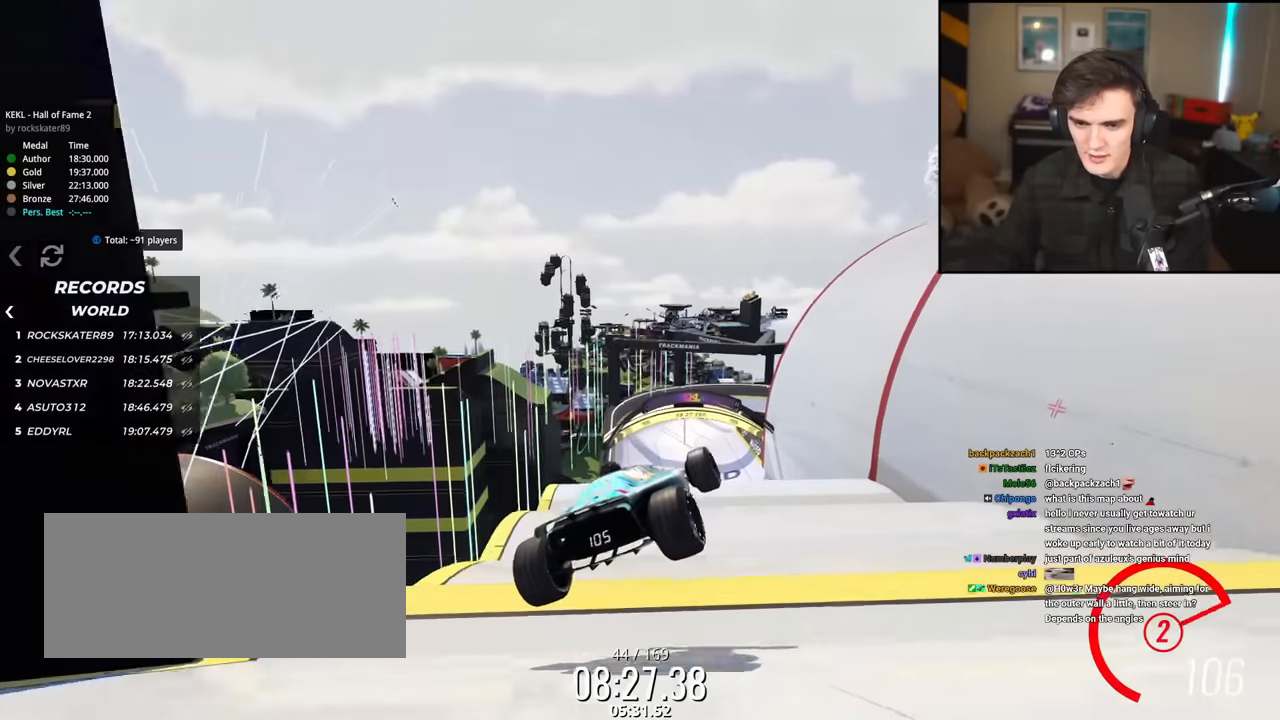
{"keys": ["right", "up"], "events": [[100, "left", "down"], [200, "left", "up"], [250, "right", "down"]]}
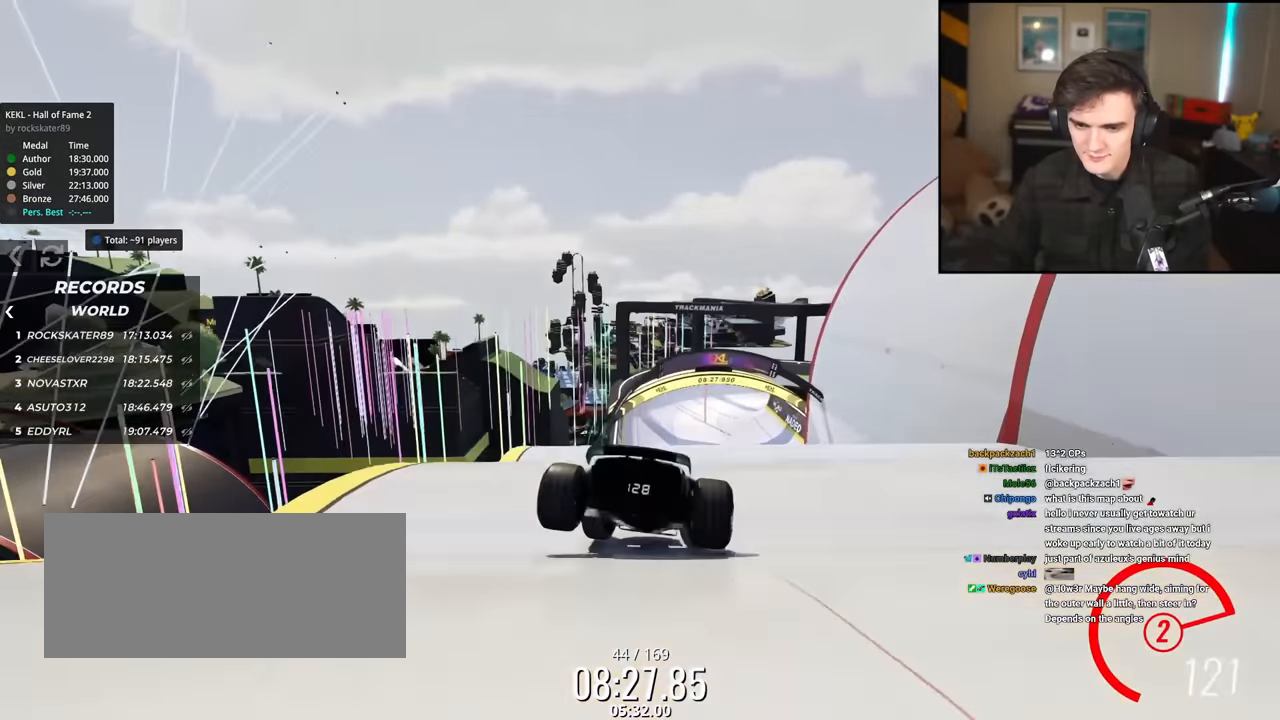
{"keys": ["left", "up"], "events": [[400, "right", "up"], [450, "left", "down"]]}
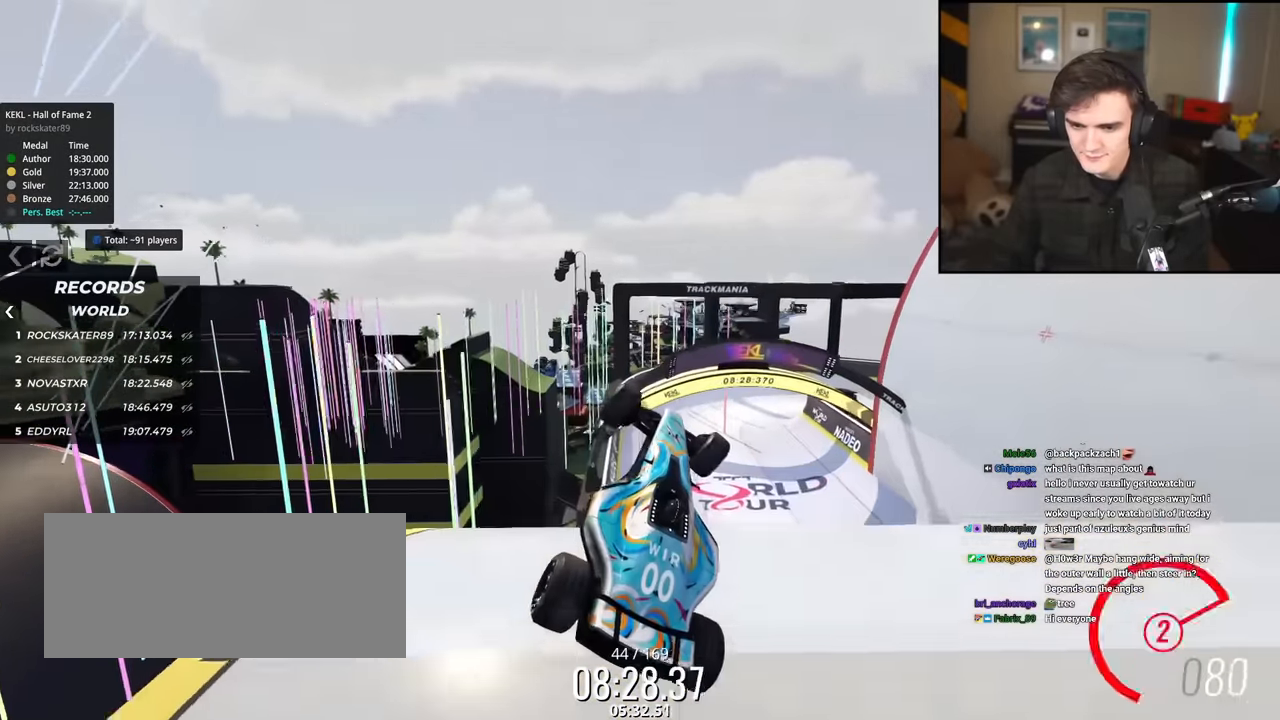
{"keys": ["right", "up"], "events": [[367, "left", "up"], [417, "right", "down"]]}
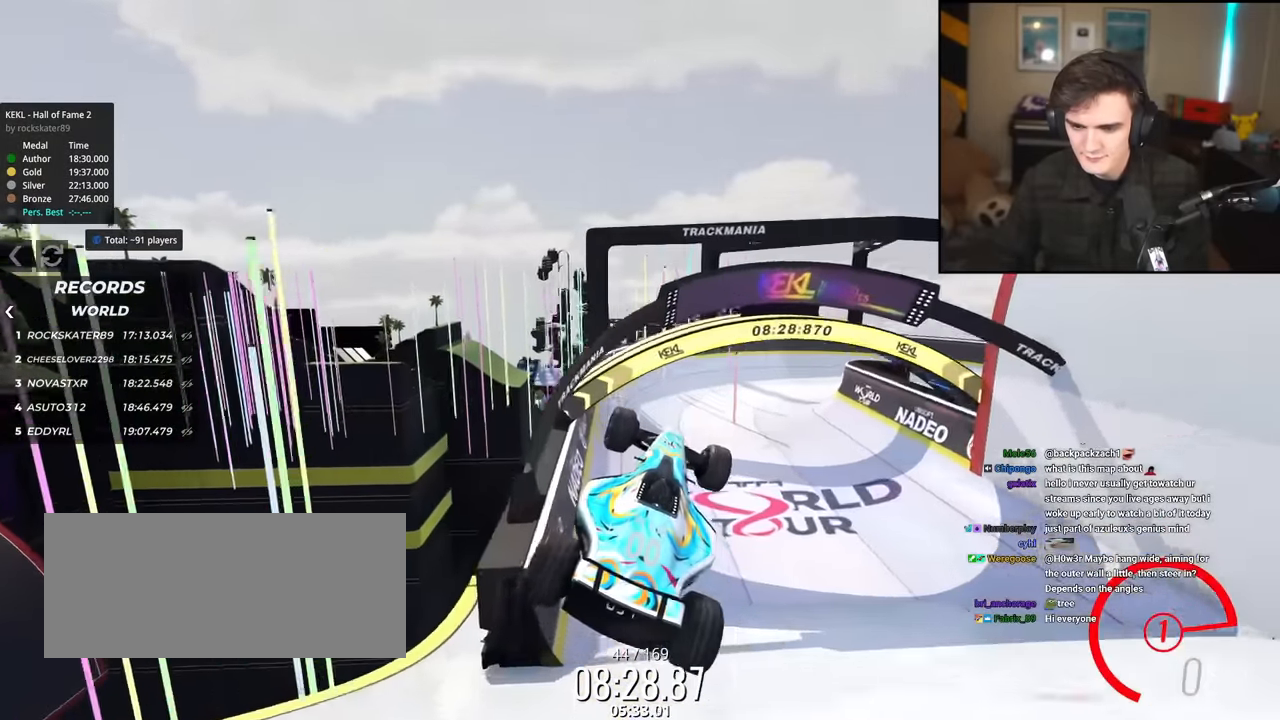
{"keys": ["right", "up"], "events": [[16, "left", "down"], [16, "right", "up"], [350, "left", "up"], [484, "right", "down"]]}